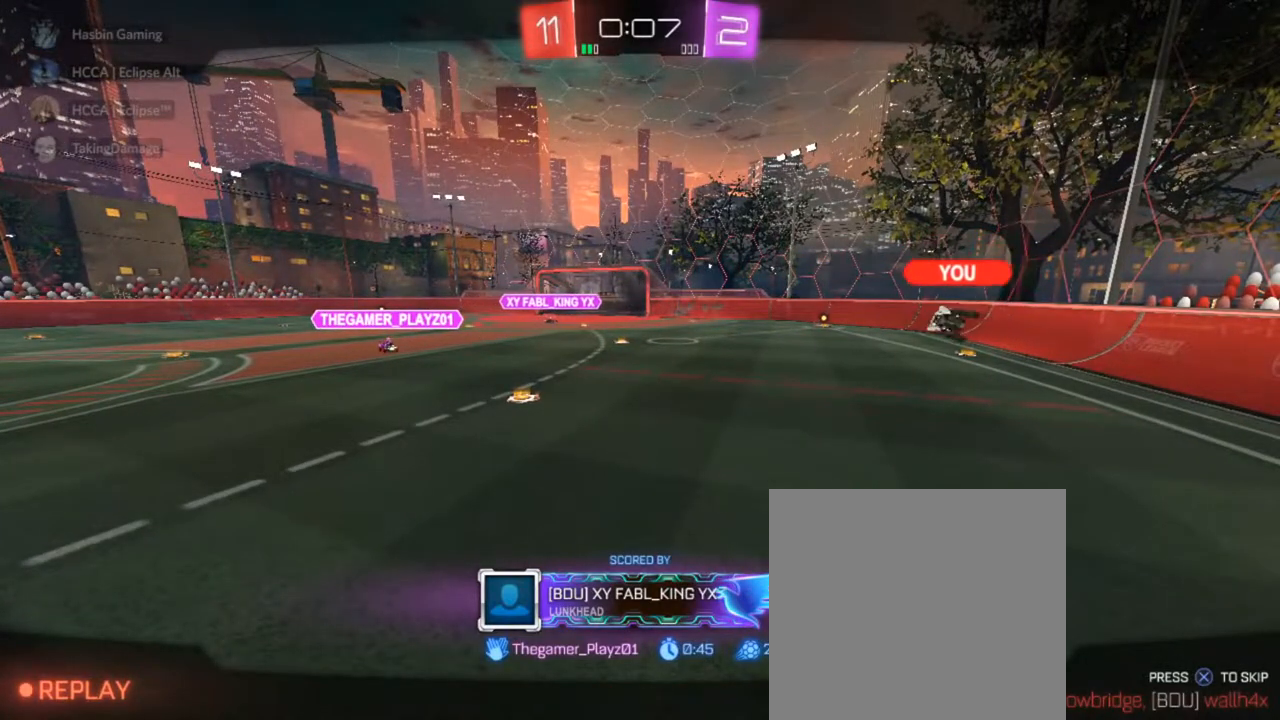
Gameplay with a controller (PlayStation layout); each line is a JSON object with the inputs held at the frame after it. "events" lists button and stick changes between this image and that frame as [ms after this image, input, new state], when the widget could be followed in between.
{"buttons": ["CIRCLE", "R2"], "left_stick": "center", "right_stick": "center", "events": [[117, "R2", "up"], [133, "CIRCLE", "up"], [150, "CIRCLE", "down"], [300, "R2", "down"]]}
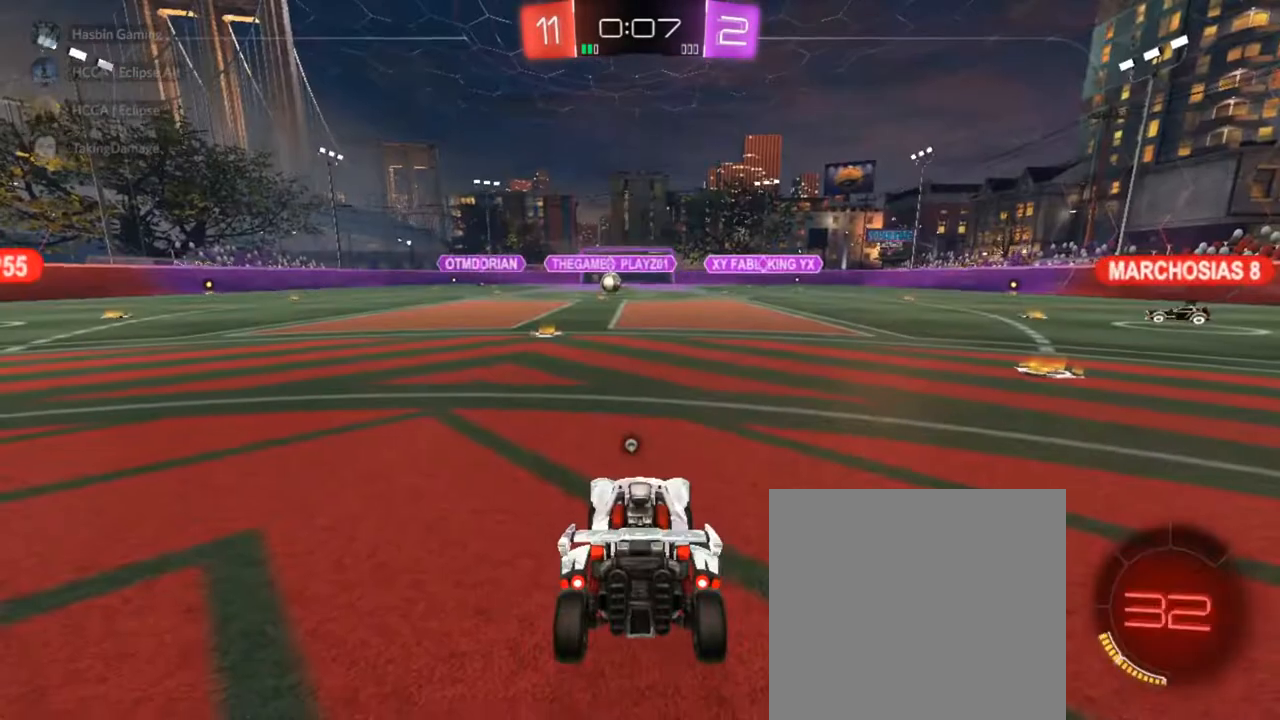
{"buttons": ["CIRCLE"], "left_stick": "right", "right_stick": "center", "events": [[483, "left_stick", "right"], [500, "R2", "up"]]}
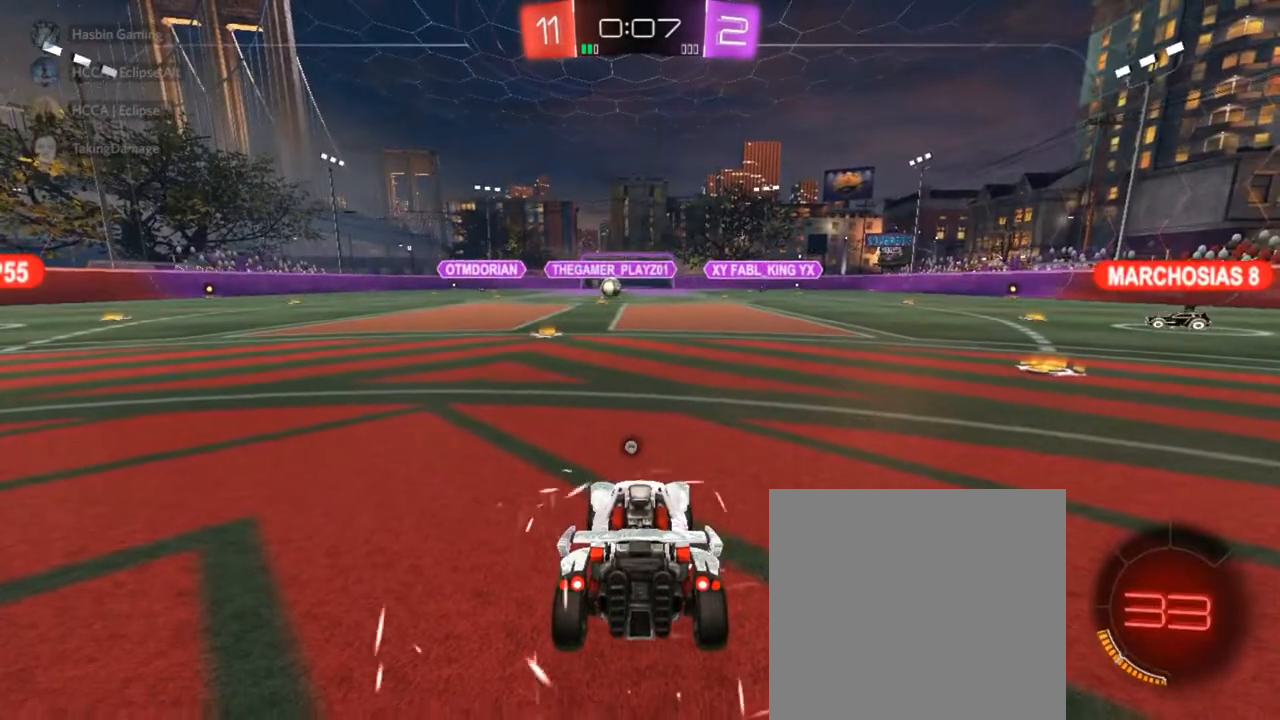
{"buttons": ["CIRCLE", "L2", "R2"], "left_stick": "down", "right_stick": "center", "events": [[17, "L2", "down"], [33, "left_stick", "down-right"], [150, "L3", "down"], [200, "L3", "up"], [250, "L3", "down"], [300, "left_stick", "center"], [417, "L3", "up"], [417, "left_stick", "down"], [483, "R2", "down"]]}
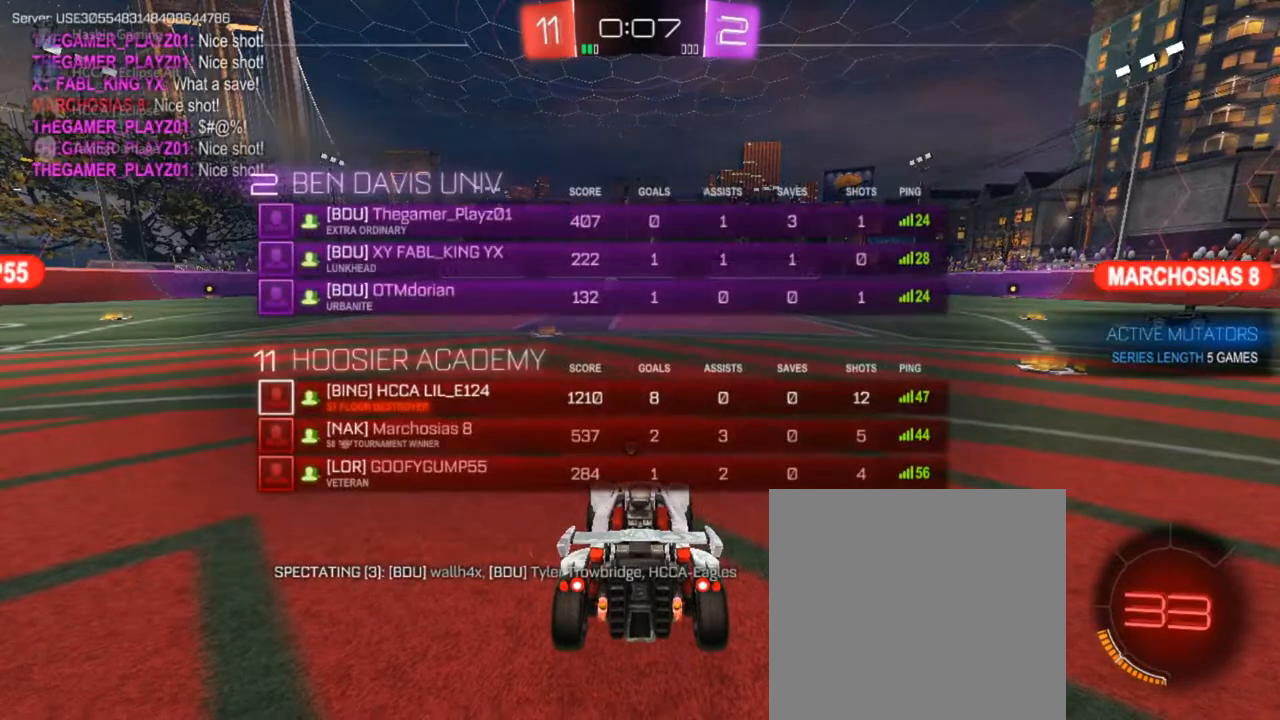
{"buttons": ["CIRCLE", "R2"], "left_stick": "center", "right_stick": "center", "events": [[100, "R2", "up"], [133, "L2", "up"], [183, "left_stick", "center"], [267, "R2", "down"], [450, "L3", "down"], [500, "L3", "up"]]}
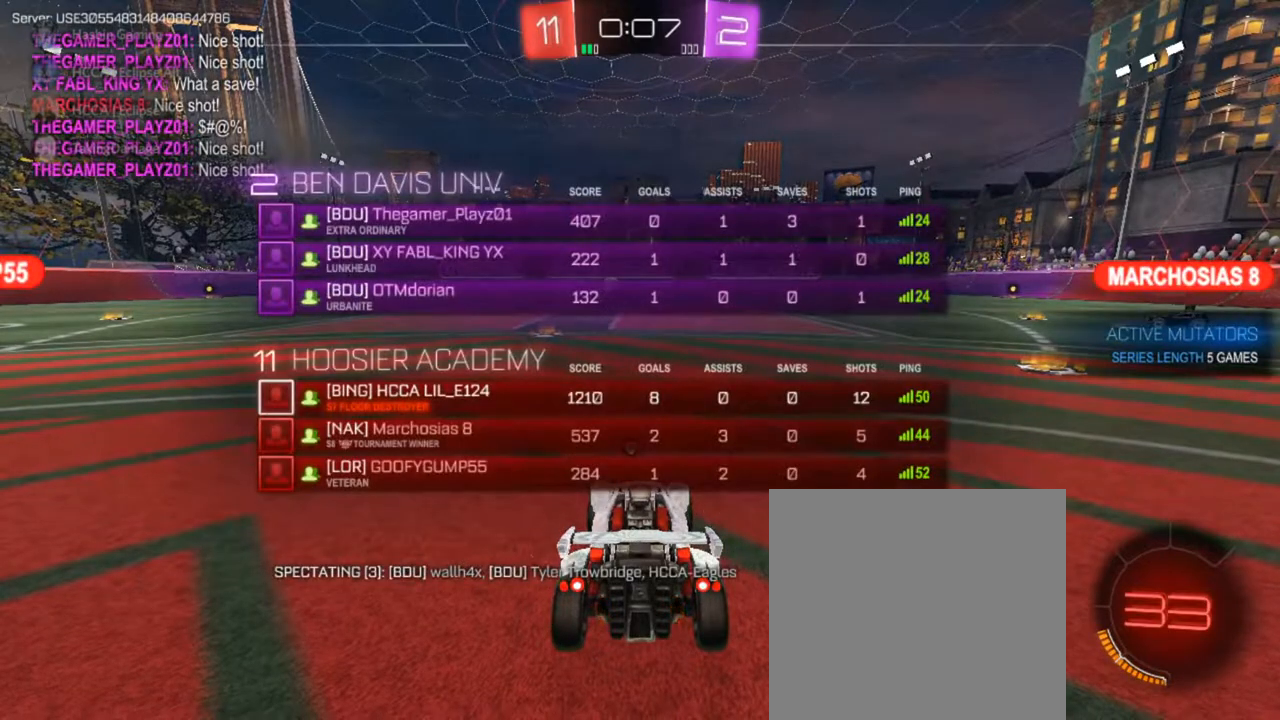
{"buttons": ["CIRCLE", "R2"], "left_stick": "center", "right_stick": "center", "events": [[50, "L3", "down"], [117, "L3", "up"], [117, "left_stick", "down-left"], [167, "CIRCLE", "up"], [167, "L3", "down"], [167, "left_stick", "center"], [233, "CIRCLE", "down"], [233, "L3", "up"], [250, "left_stick", "down-left"], [317, "left_stick", "center"], [367, "left_stick", "down-left"], [450, "left_stick", "center"]]}
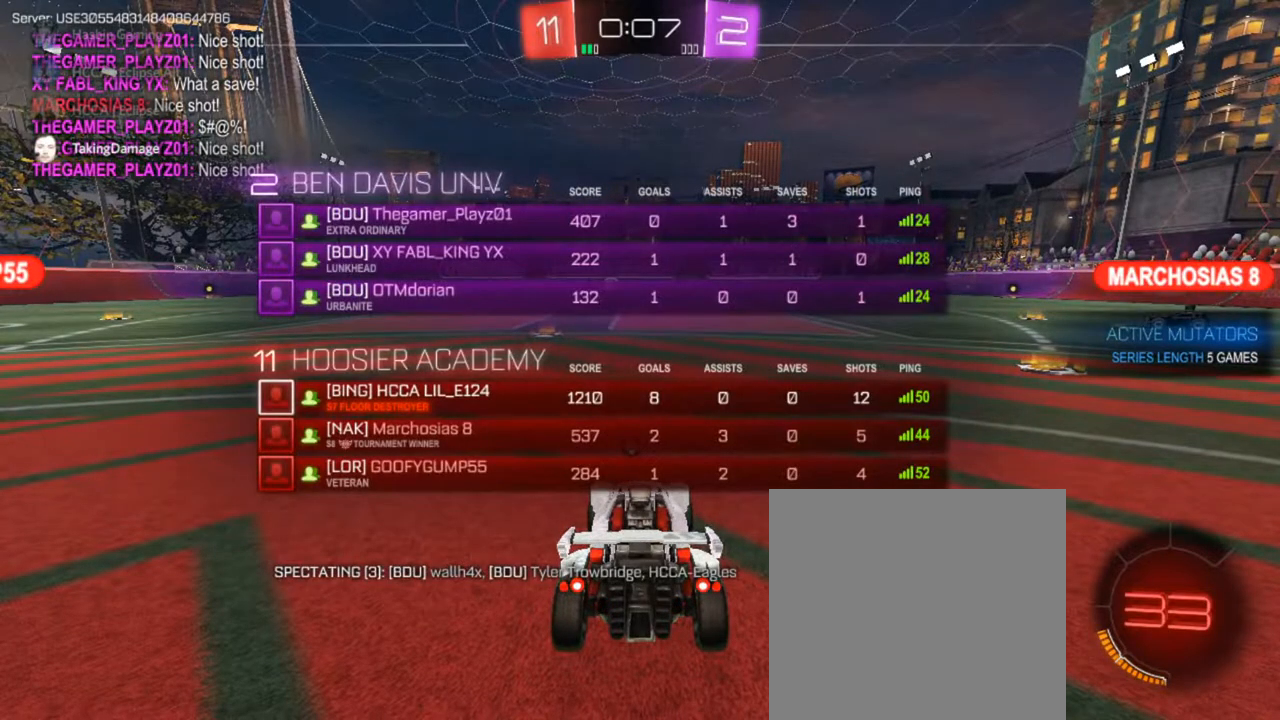
{"buttons": ["CIRCLE", "R2", "L3"], "left_stick": "center", "right_stick": "center", "events": [[33, "L3", "down"], [100, "L3", "up"], [150, "L3", "down"], [167, "R2", "up"], [283, "CIRCLE", "up"], [300, "R2", "down"], [450, "CIRCLE", "down"]]}
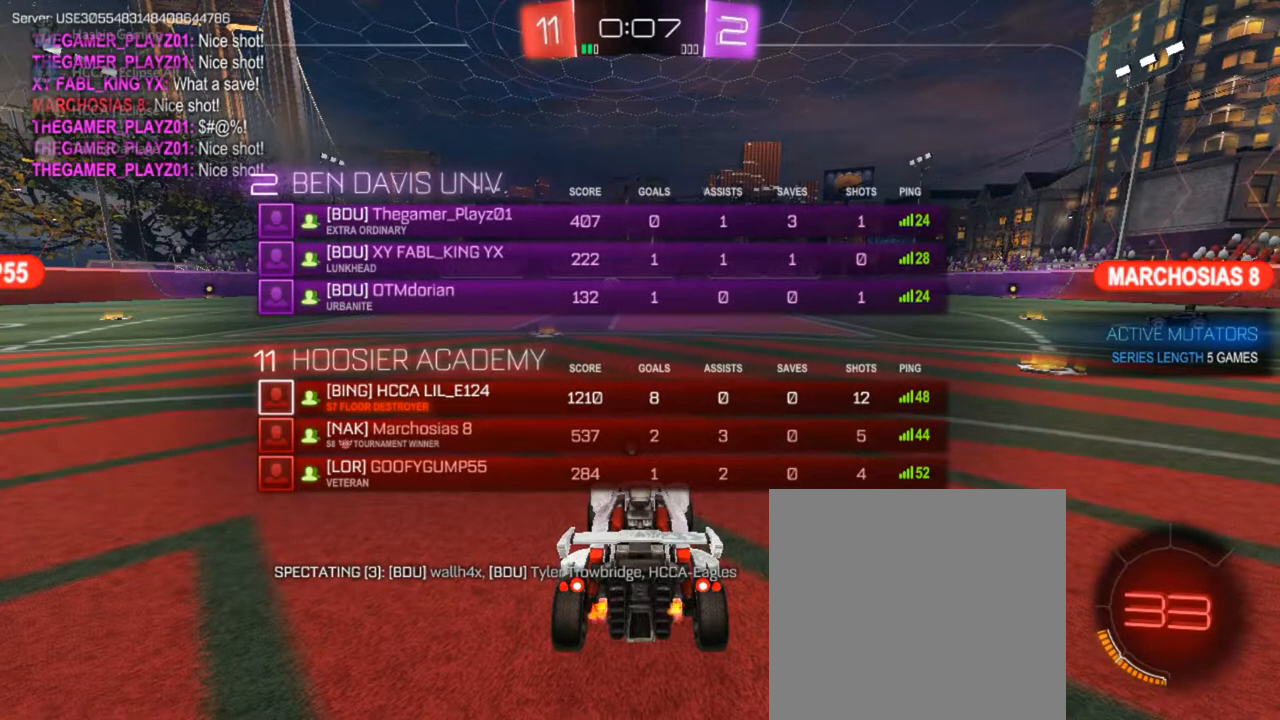
{"buttons": ["CIRCLE", "TRIANGLE", "R2", "L3"], "left_stick": "center", "right_stick": "center", "events": [[467, "TRIANGLE", "down"]]}
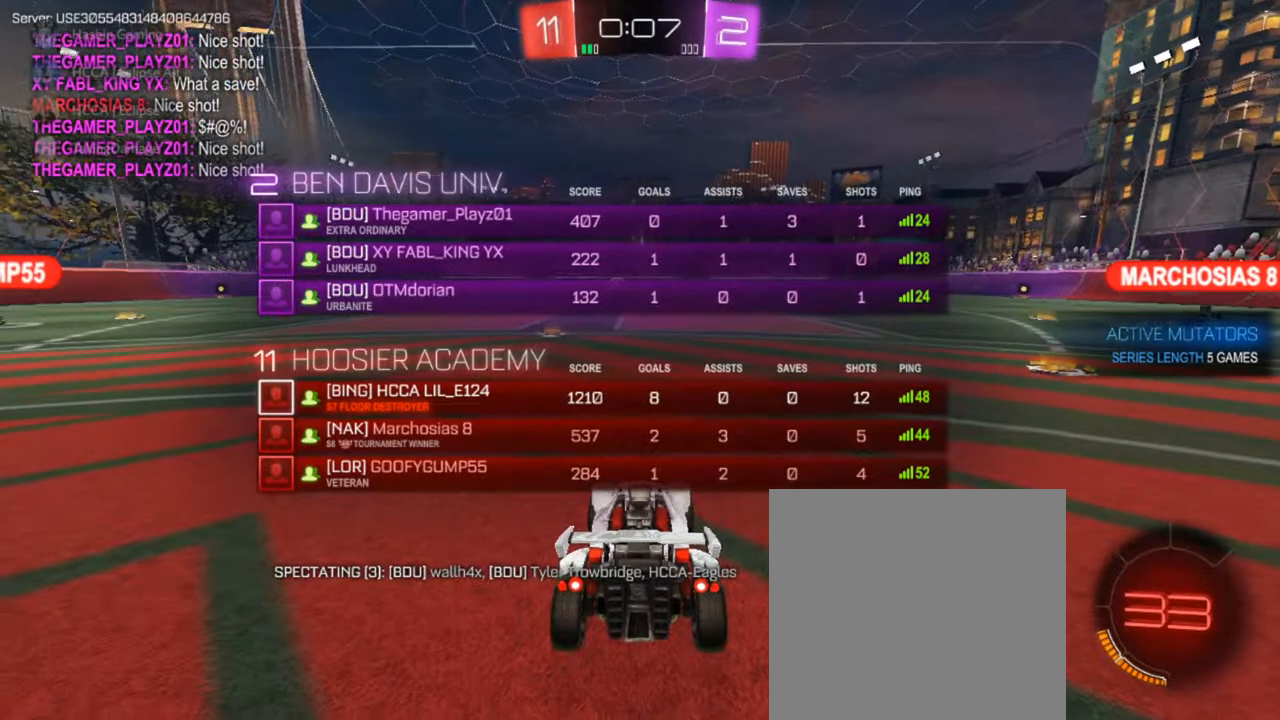
{"buttons": ["CIRCLE", "R2"], "left_stick": "center", "right_stick": "center", "events": [[17, "TRIANGLE", "up"], [100, "TRIANGLE", "down"], [167, "TRIANGLE", "up"], [233, "TRIANGLE", "down"], [267, "TRIANGLE", "up"], [317, "TRIANGLE", "down"], [367, "TRIANGLE", "up"], [383, "R2", "up"], [417, "R2", "down"], [433, "L3", "up"]]}
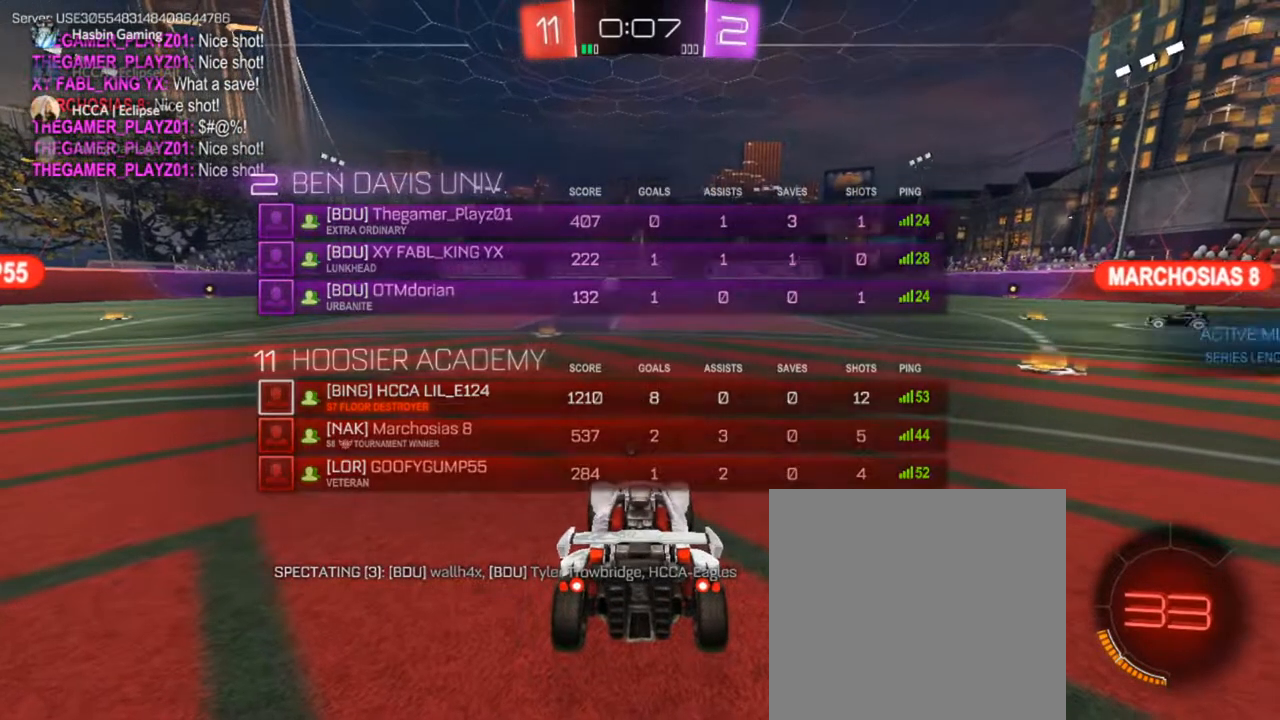
{"buttons": ["CIRCLE", "R2"], "left_stick": "center", "right_stick": "center", "events": [[17, "R2", "up"], [133, "CIRCLE", "up"], [167, "CIRCLE", "down"], [183, "R2", "down"], [317, "left_stick", "left"], [467, "left_stick", "center"]]}
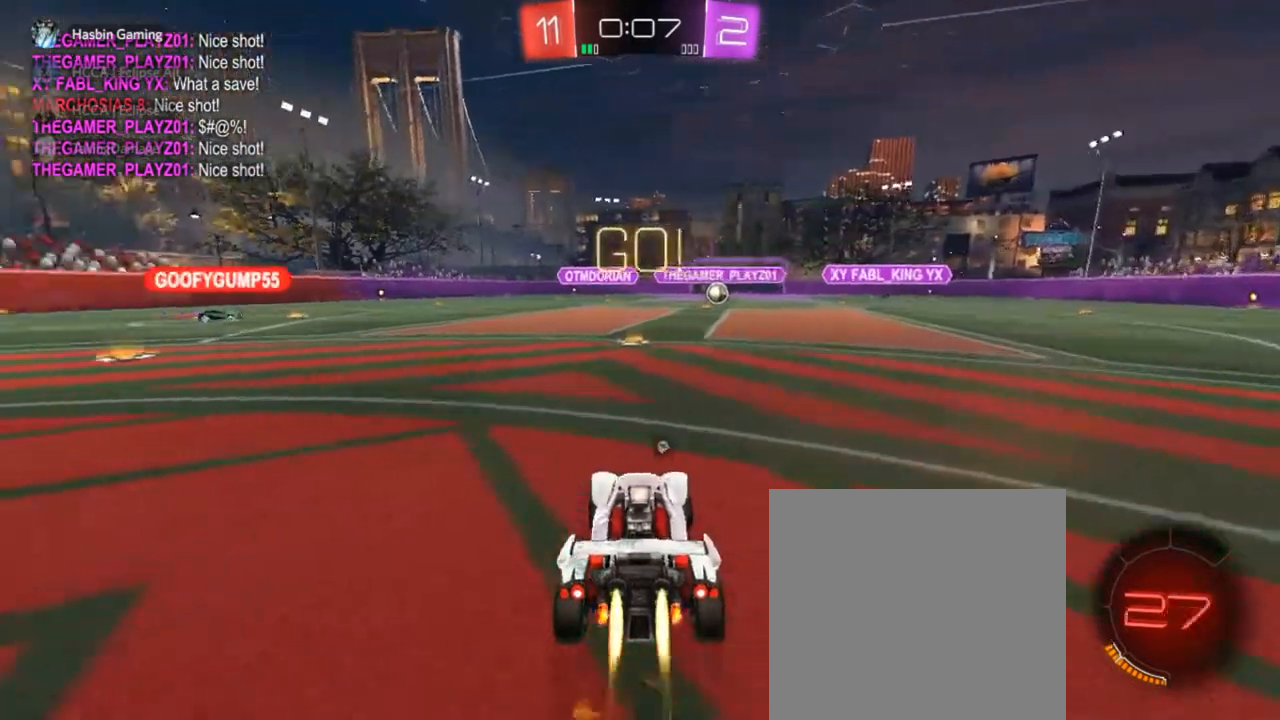
{"buttons": ["R2"], "left_stick": "center", "right_stick": "center", "events": [[167, "CIRCLE", "up"], [200, "CROSS", "down"], [250, "left_stick", "right"], [300, "CROSS", "up"], [383, "TRIANGLE", "down"], [383, "left_stick", "up-right"], [483, "TRIANGLE", "up"], [500, "left_stick", "center"]]}
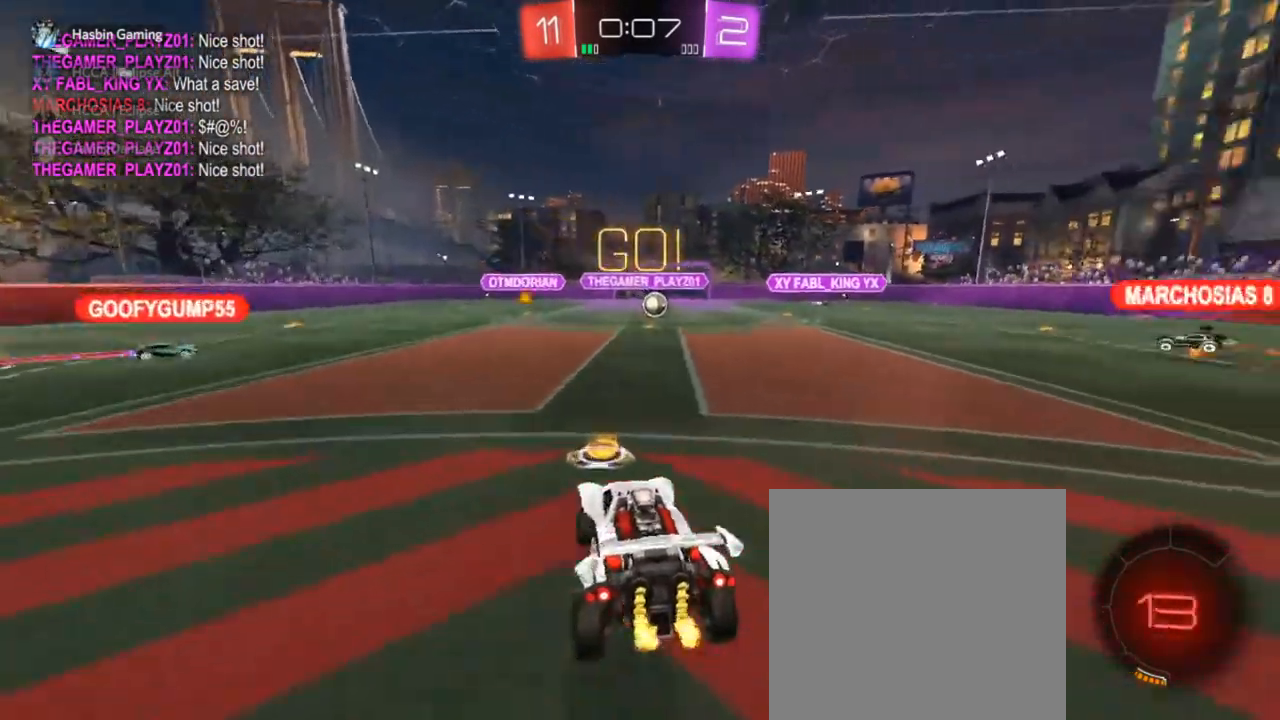
{"buttons": ["R2"], "left_stick": "center", "right_stick": "center", "events": [[267, "left_stick", "down"], [467, "left_stick", "center"]]}
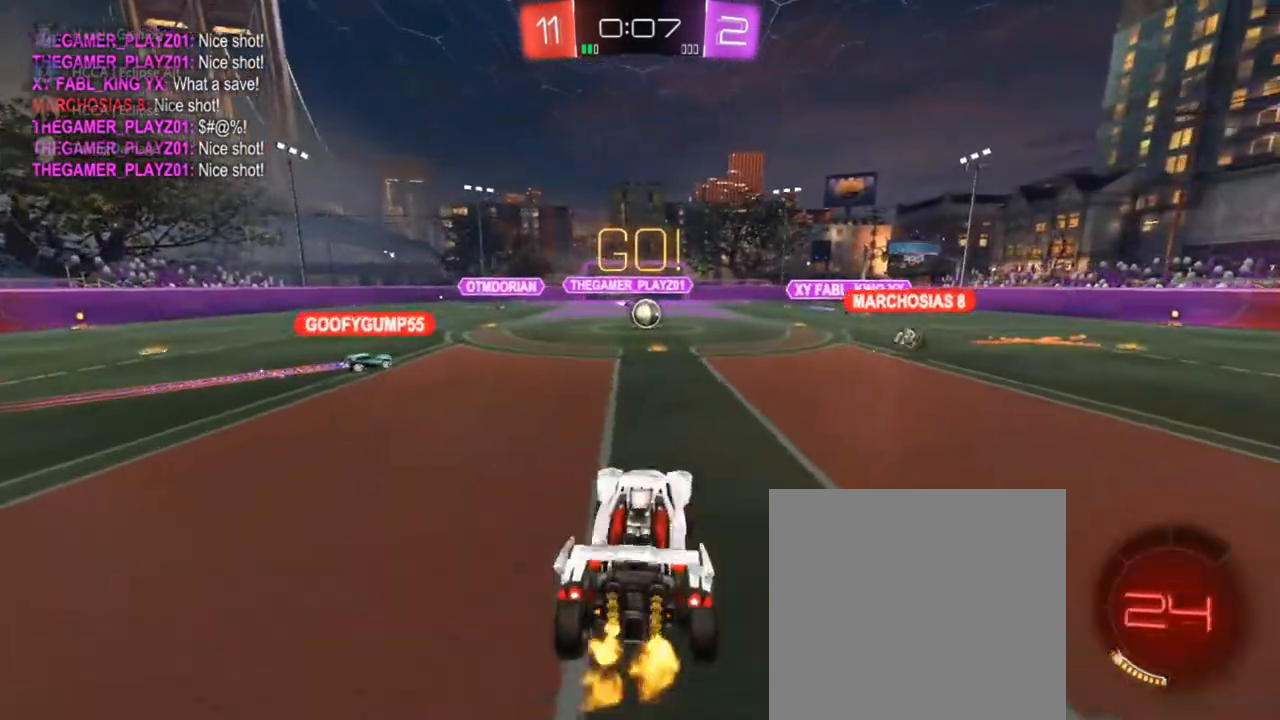
{"buttons": ["CROSS", "R2"], "left_stick": "right", "right_stick": "center", "events": [[383, "left_stick", "up"], [433, "CROSS", "down"], [500, "left_stick", "right"]]}
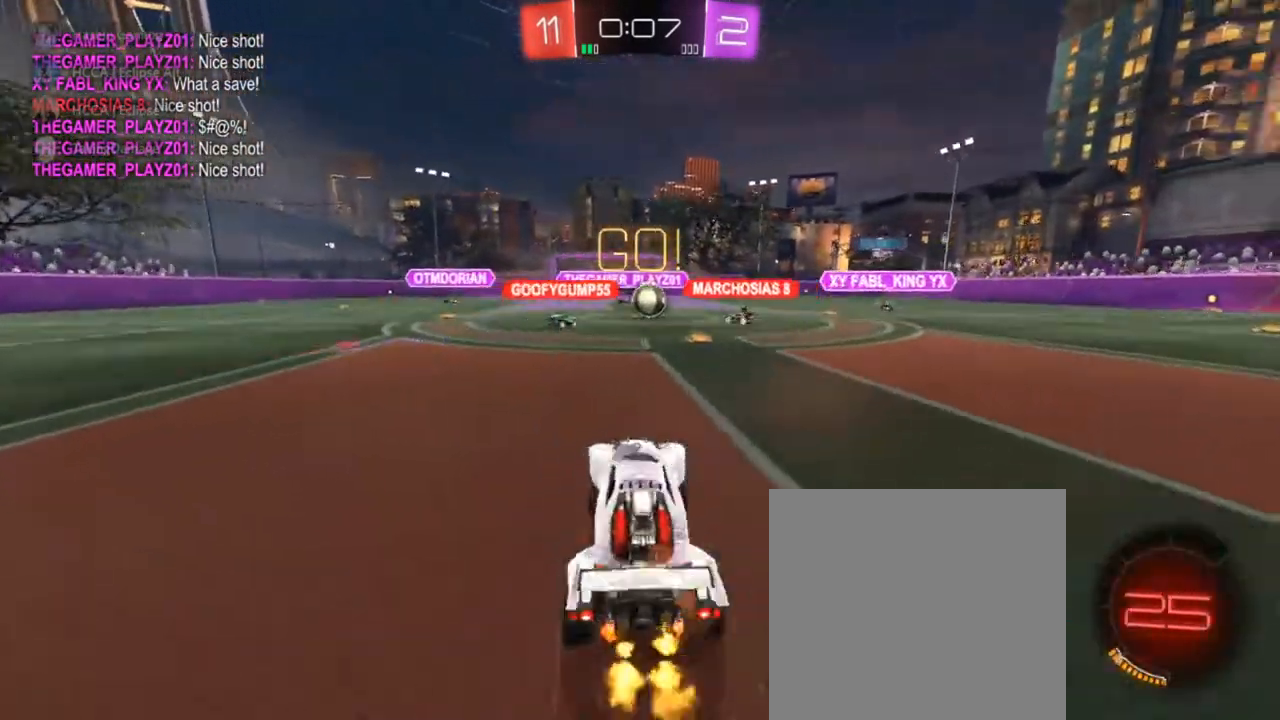
{"buttons": ["R2"], "left_stick": "center", "right_stick": "center", "events": [[17, "CROSS", "up"], [17, "left_stick", "down-right"], [350, "left_stick", "center"], [400, "left_stick", "left"], [467, "left_stick", "center"]]}
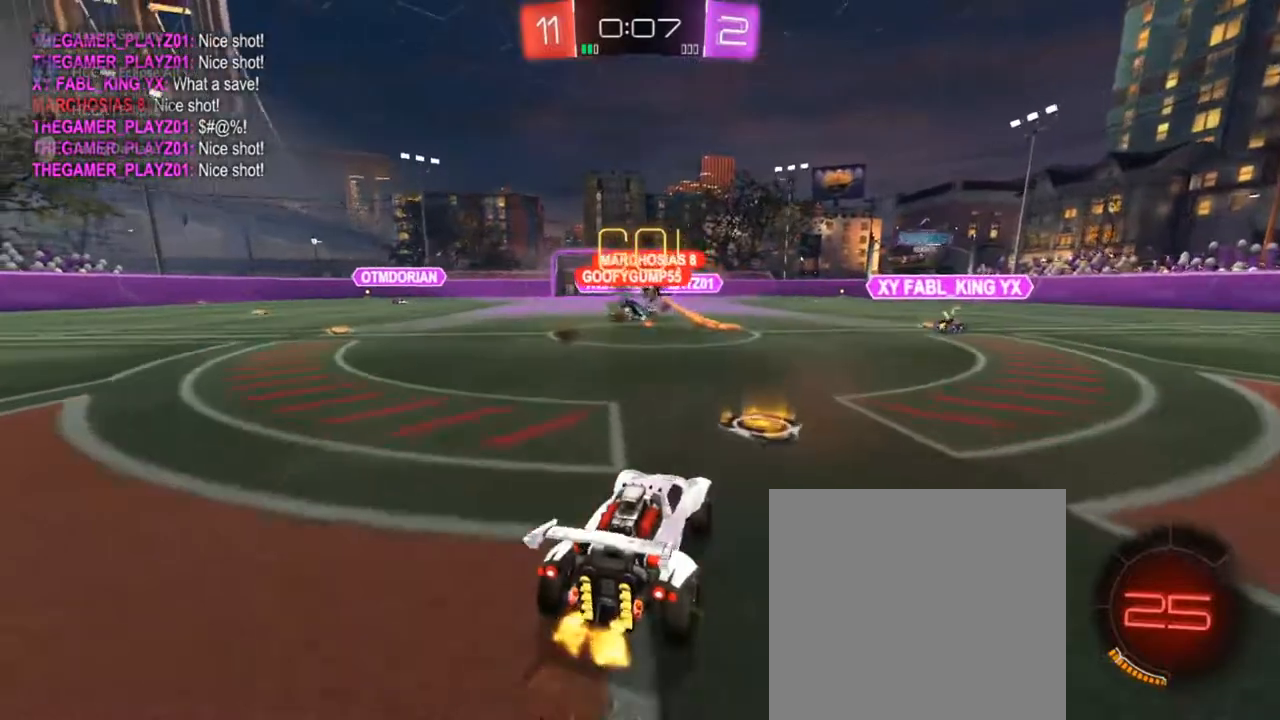
{"buttons": ["R2"], "left_stick": "right", "right_stick": "center", "events": [[50, "left_stick", "left"], [450, "left_stick", "right"]]}
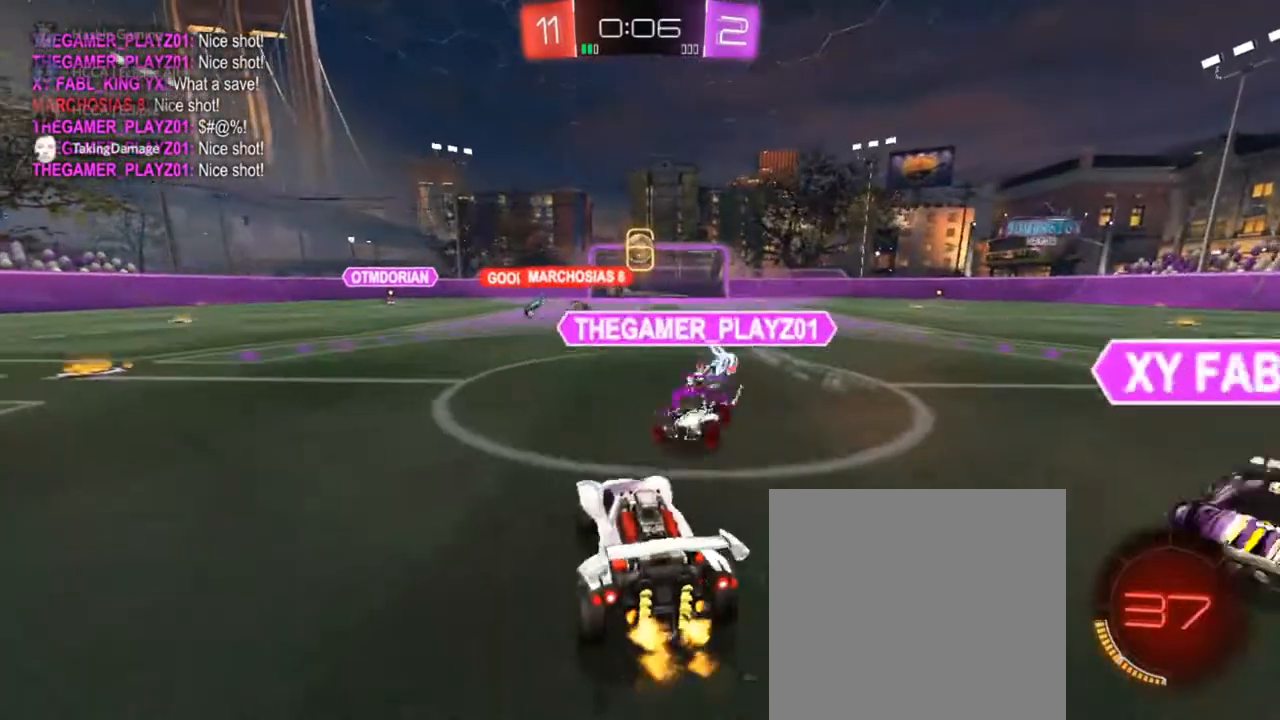
{"buttons": ["R2"], "left_stick": "down-right", "right_stick": "center", "events": [[67, "left_stick", "center"], [400, "left_stick", "down-right"]]}
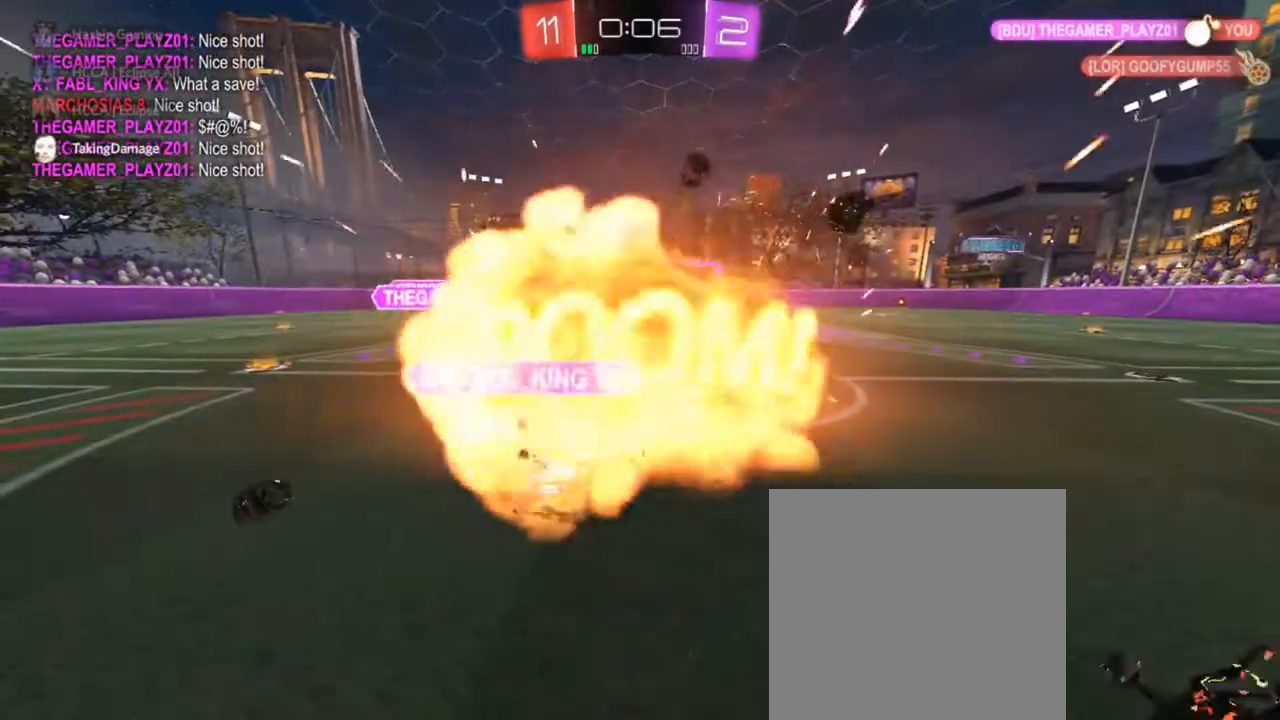
{"buttons": ["L3"], "left_stick": "center", "right_stick": "center", "events": [[100, "R2", "up"], [217, "left_stick", "center"], [500, "L3", "down"]]}
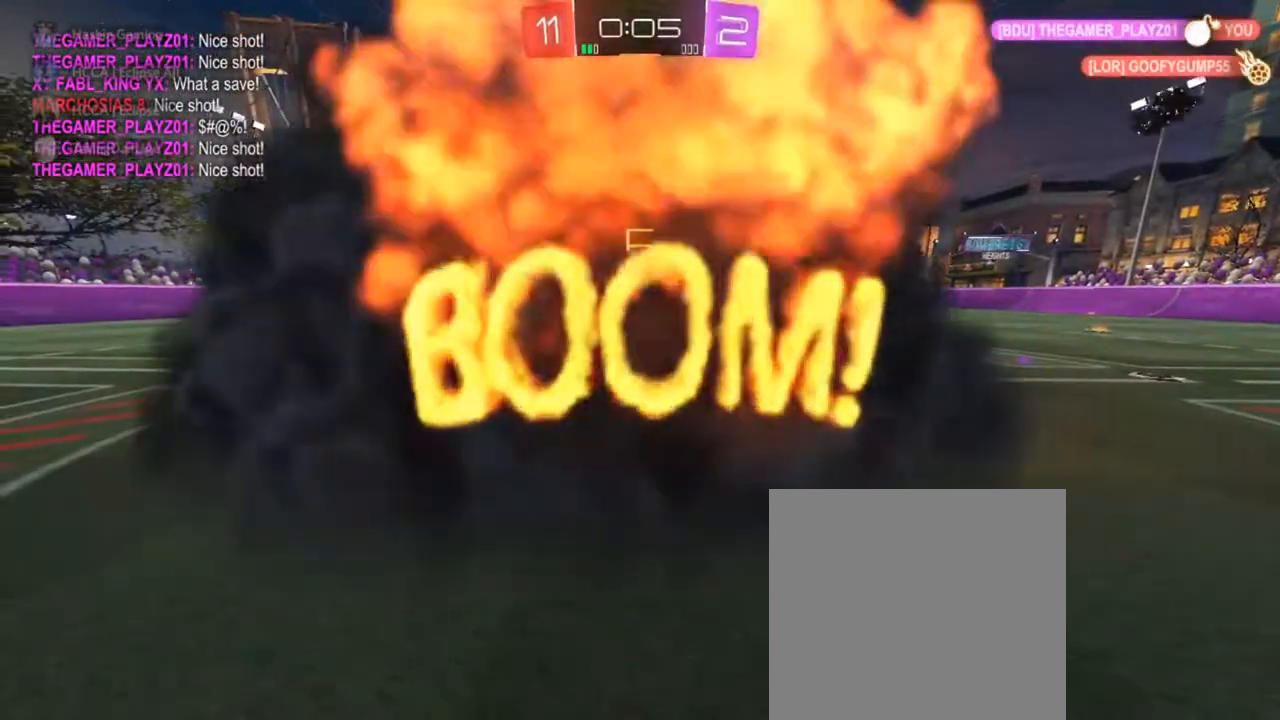
{"buttons": [], "left_stick": "center", "right_stick": "center", "events": [[100, "L3", "up"], [167, "L3", "down"], [217, "L3", "up"], [267, "L3", "down"], [333, "L3", "up"], [383, "L3", "down"], [450, "L3", "up"]]}
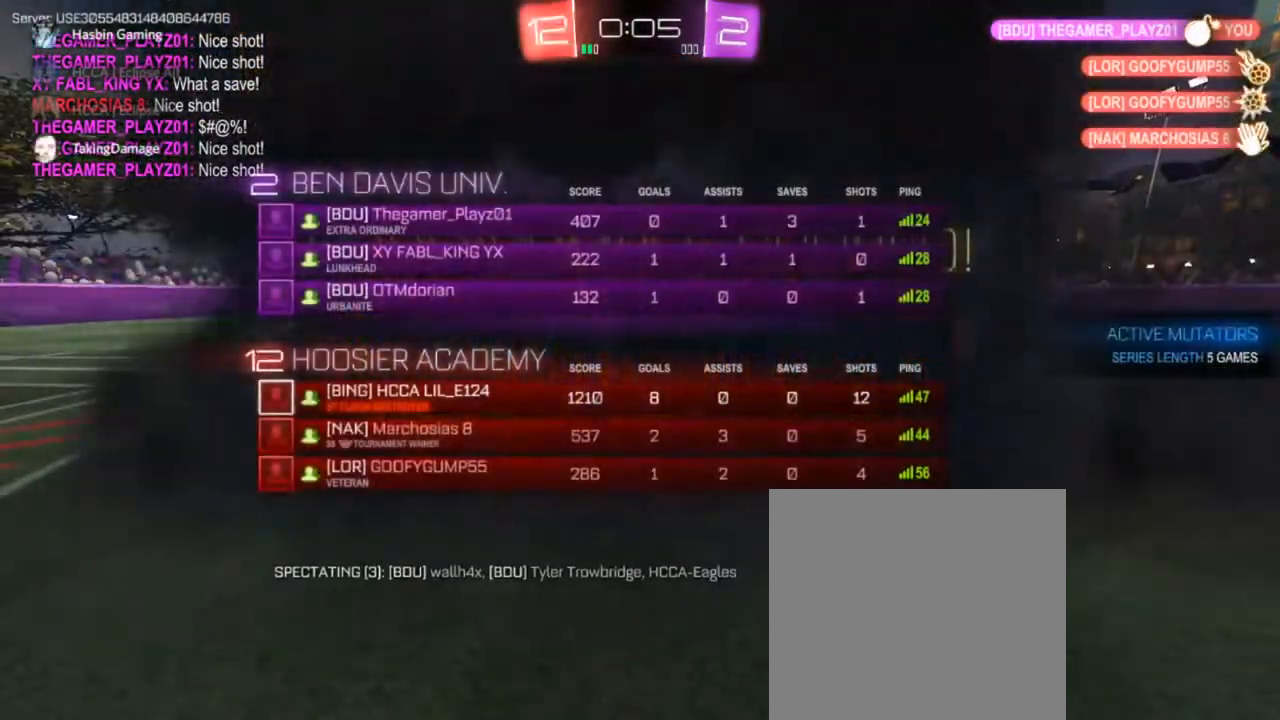
{"buttons": [], "left_stick": "center", "right_stick": "center", "events": [[17, "L3", "down"], [83, "L3", "up"], [150, "L3", "down"], [317, "L3", "up"]]}
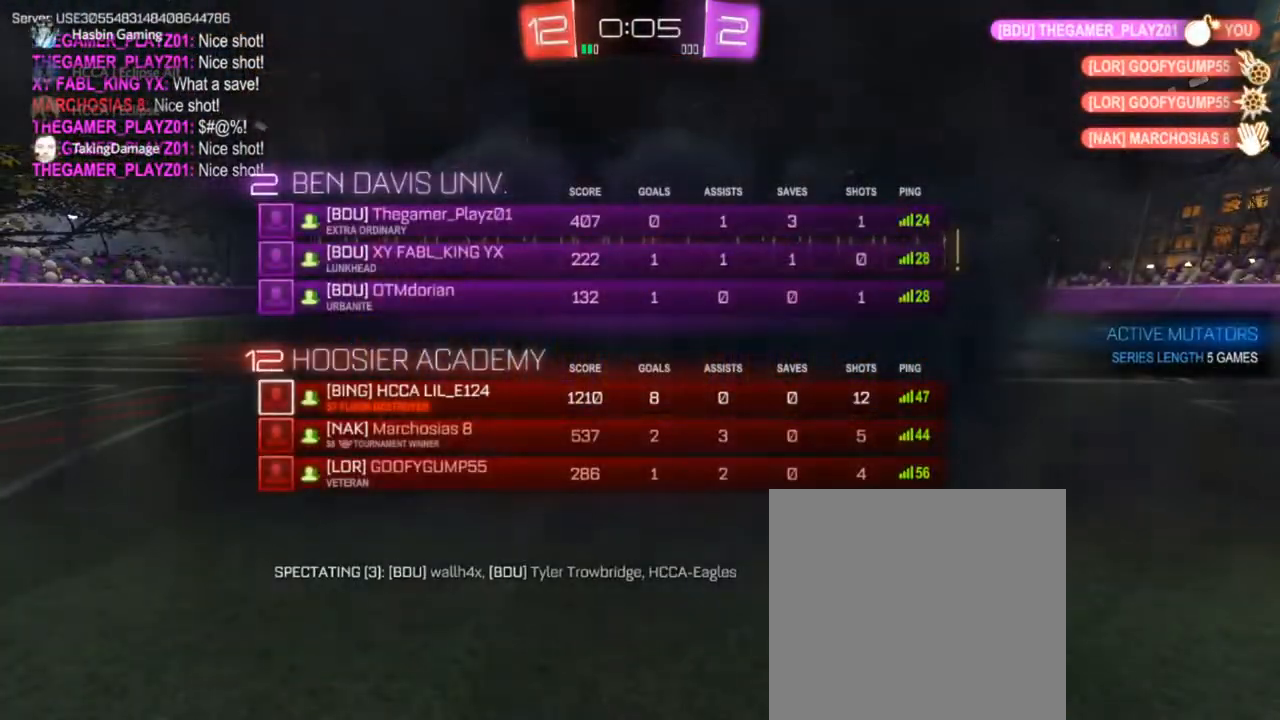
{"buttons": ["R2", "L3"], "left_stick": "center", "right_stick": "center", "events": [[83, "R2", "down"], [267, "L3", "down"], [317, "L3", "up"], [367, "L3", "down"], [433, "L3", "up"], [500, "L3", "down"]]}
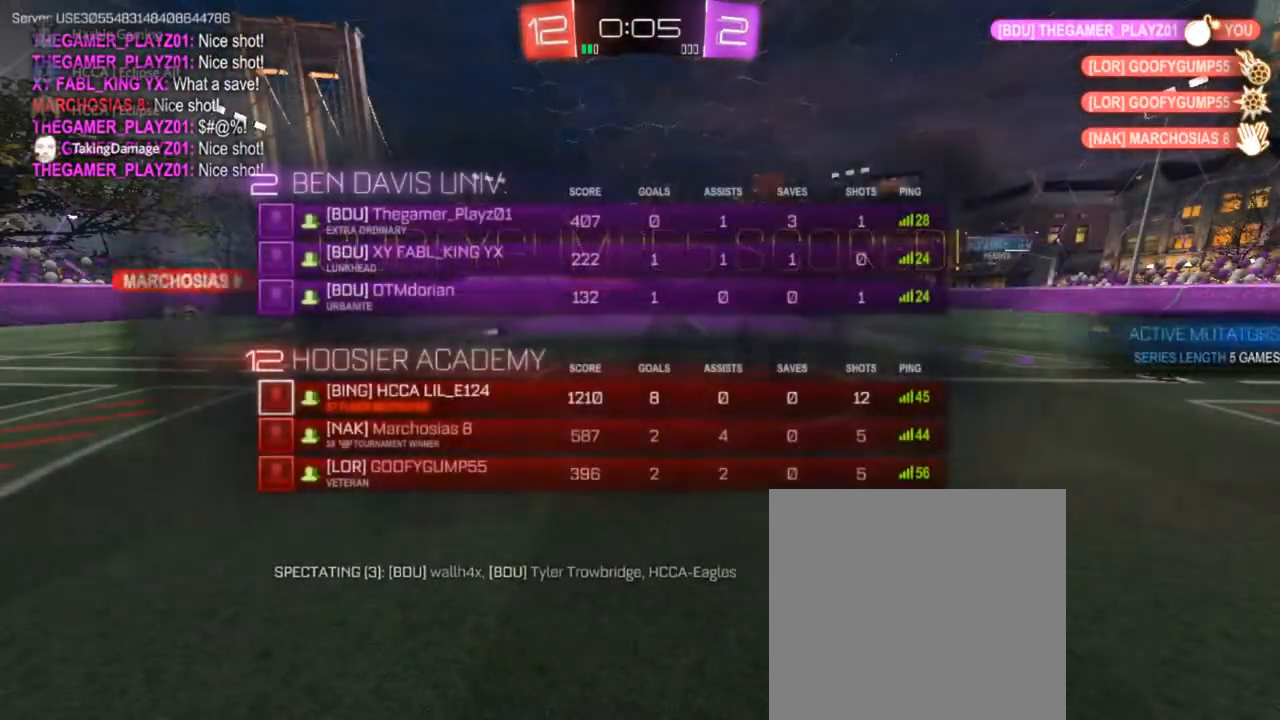
{"buttons": [], "left_stick": "center", "right_stick": "center", "events": [[67, "L3", "up"], [167, "R2", "up"]]}
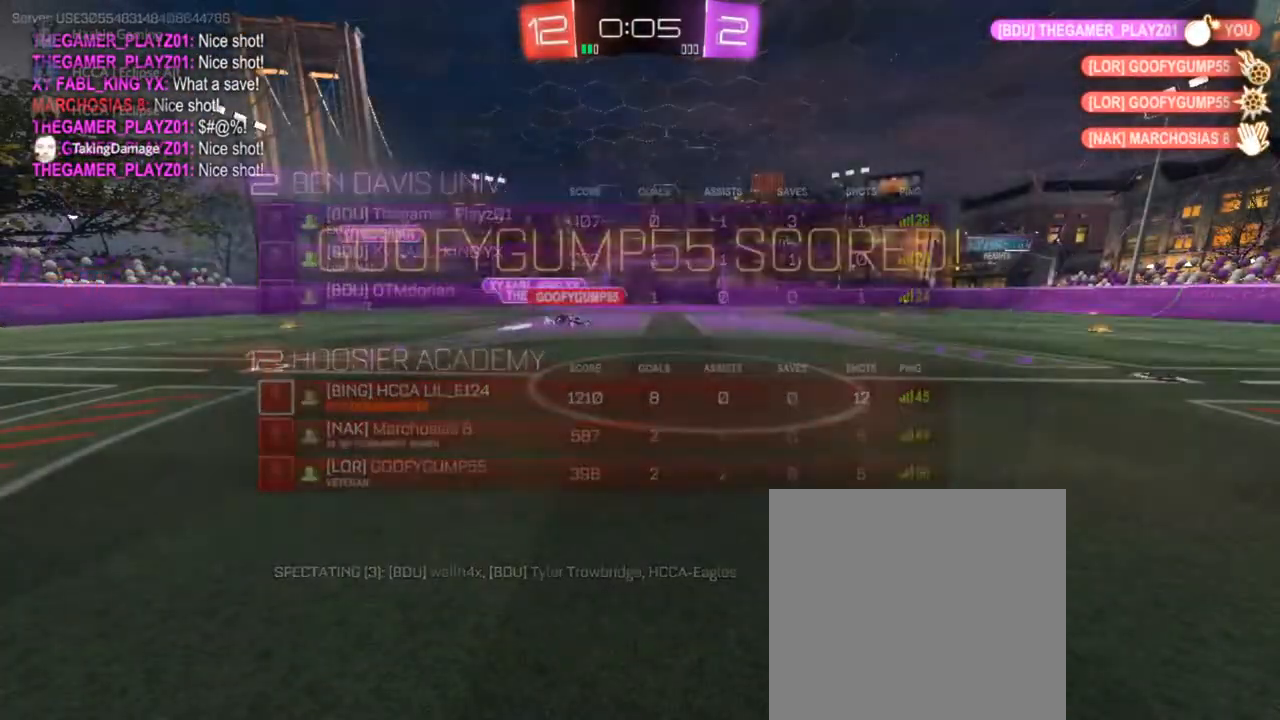
{"buttons": [], "left_stick": "center", "right_stick": "center", "events": [[83, "left_stick", "up-right"], [250, "left_stick", "center"]]}